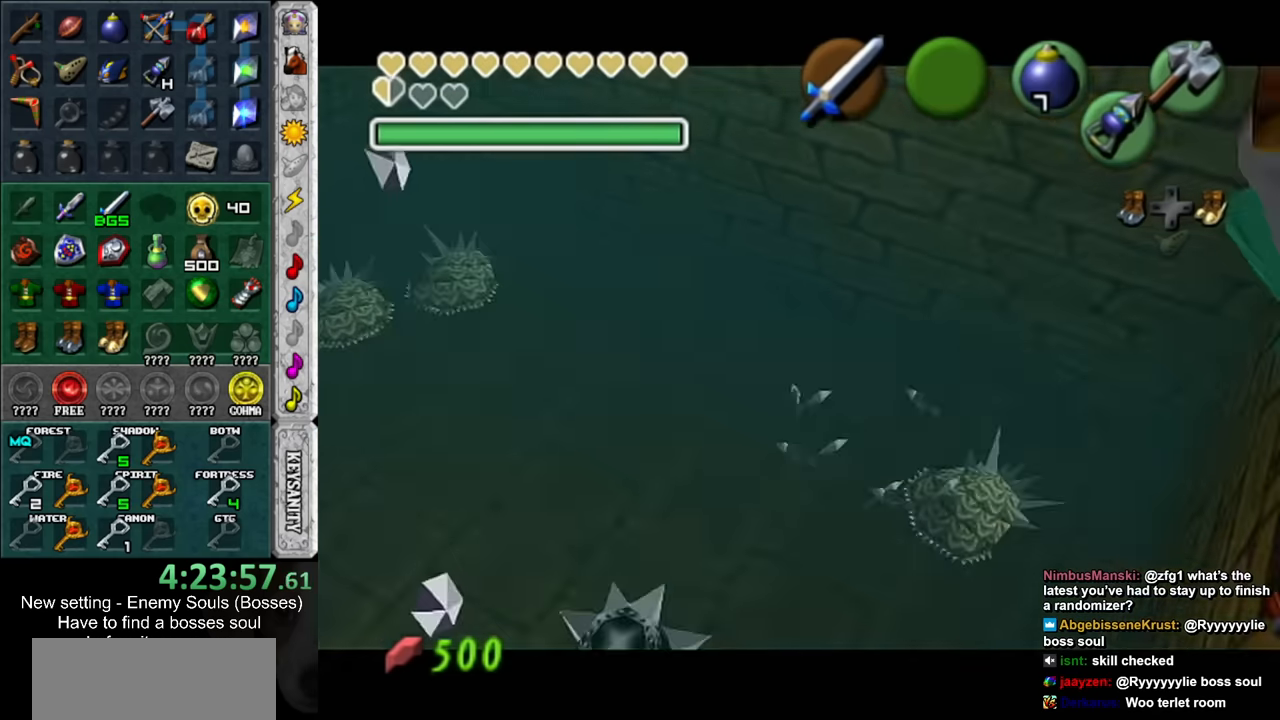
Gameplay with a controller (Nintendo layout); each line is a JSON object with the inputs held at the frame after it. "events" lists button and stick changes between this image and that frame as [ms after this image, input, new state], when the widget could be followed in between. Not read: L3 R3.
{"buttons": [], "left_stick": "up-left", "right_stick": "center", "events": [[50, "left_stick", "up-left"]]}
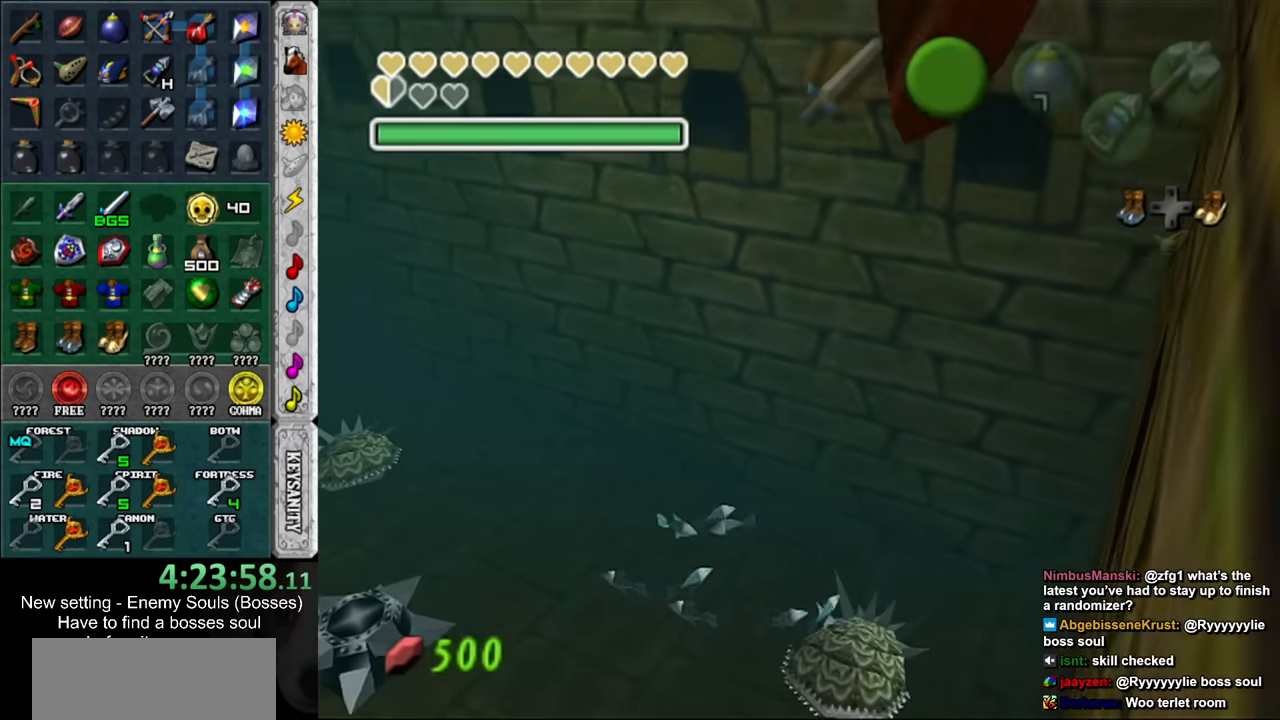
{"buttons": [], "left_stick": "up-left", "right_stick": "center", "events": []}
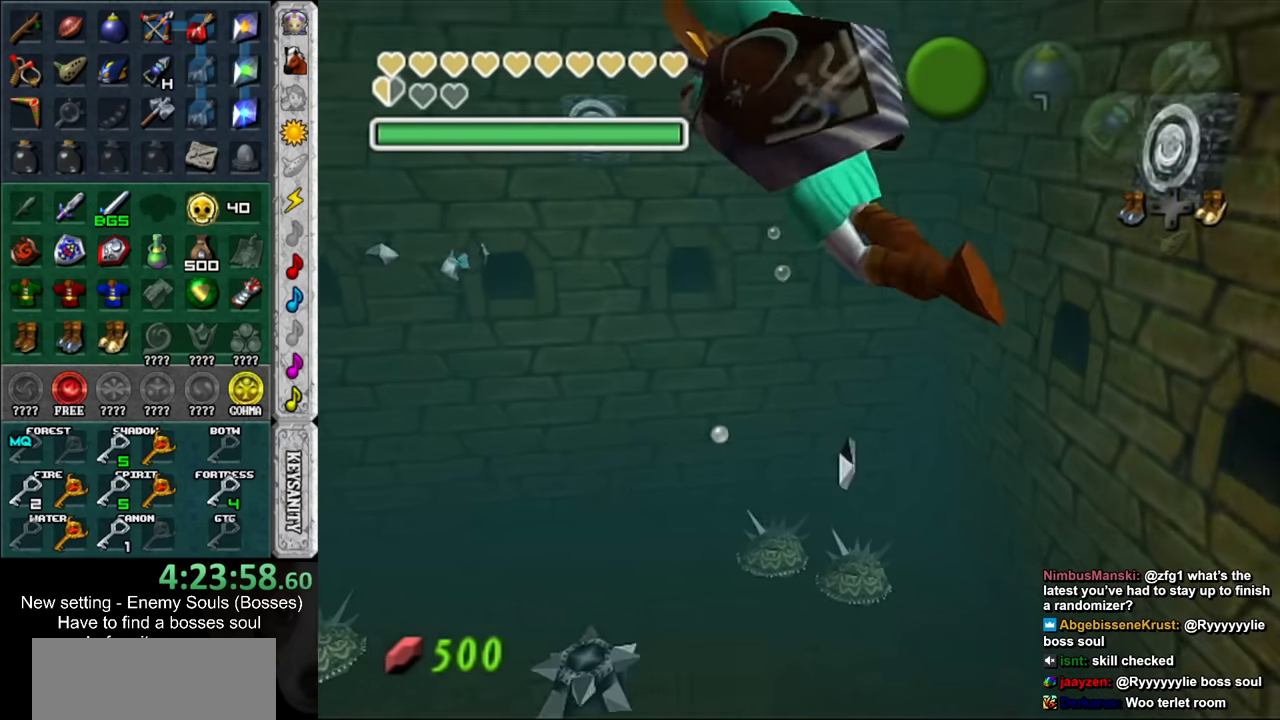
{"buttons": [], "left_stick": "up-left", "right_stick": "center", "events": [[17, "left_stick", "up"], [383, "left_stick", "up-left"]]}
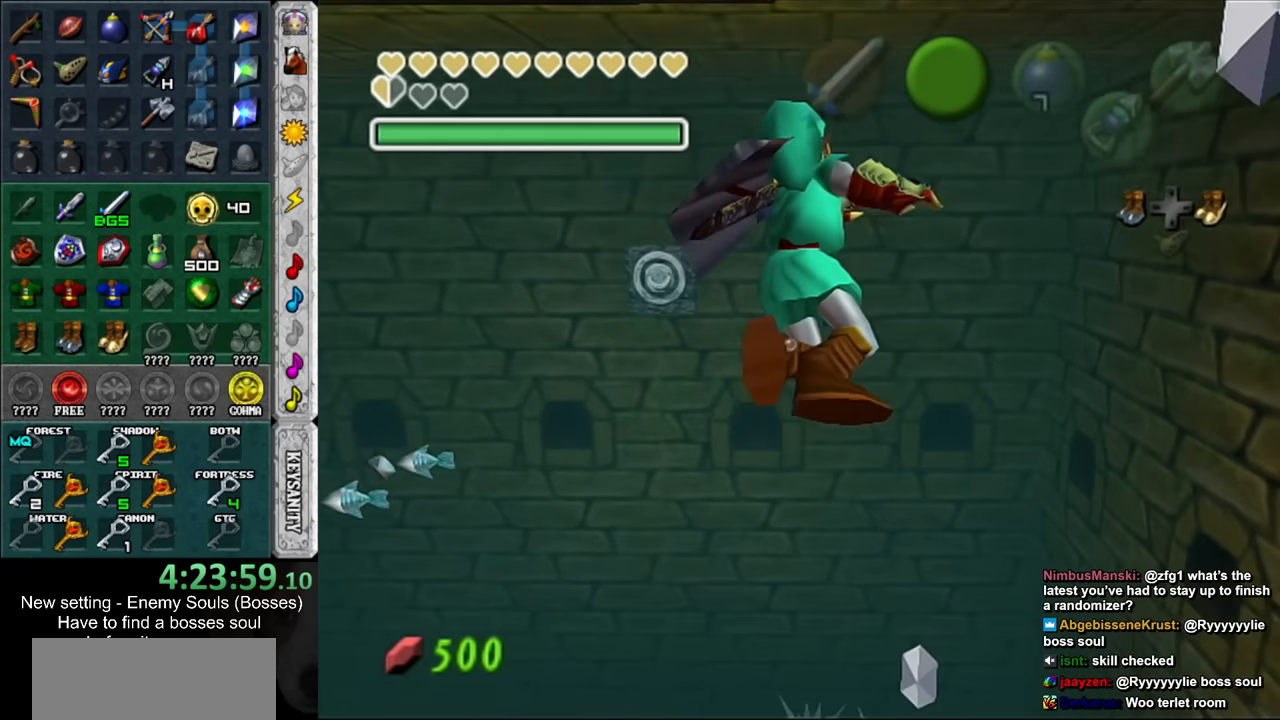
{"buttons": [], "left_stick": "right", "right_stick": "center", "events": [[233, "left_stick", "up-right"], [300, "left_stick", "right"]]}
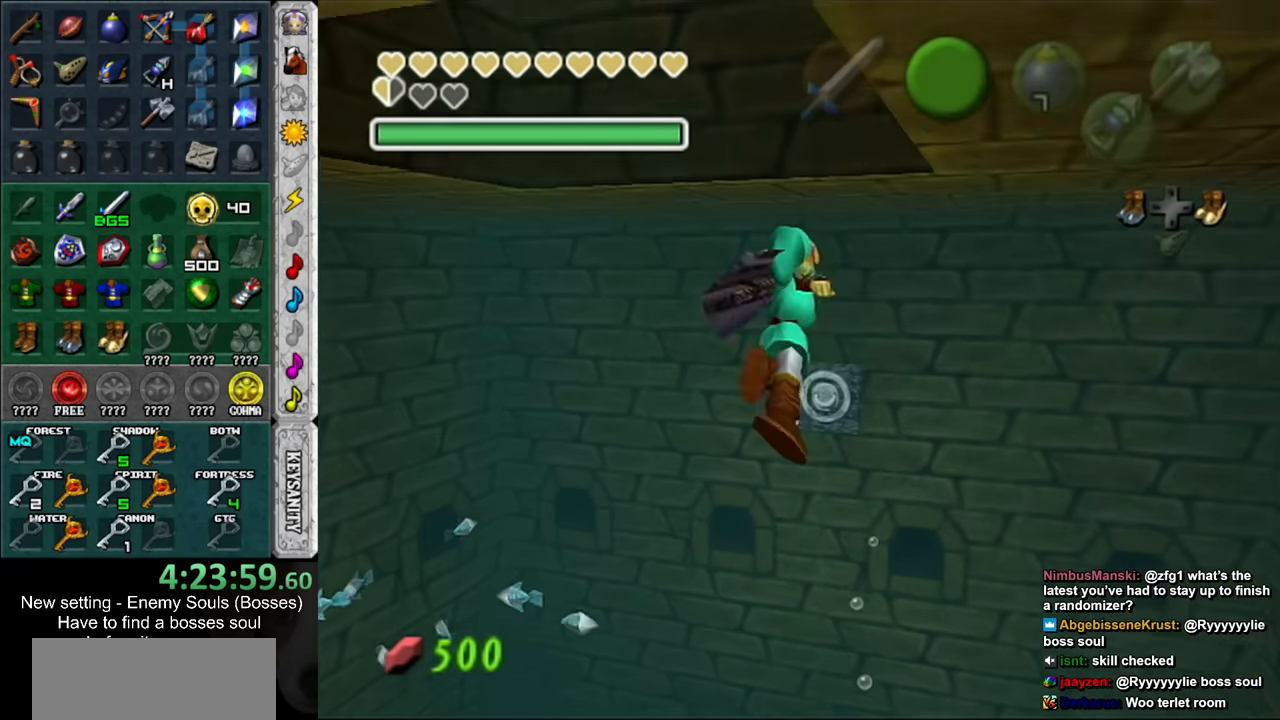
{"buttons": [], "left_stick": "right", "right_stick": "center", "events": [[17, "left_stick", "down-right"], [450, "left_stick", "right"]]}
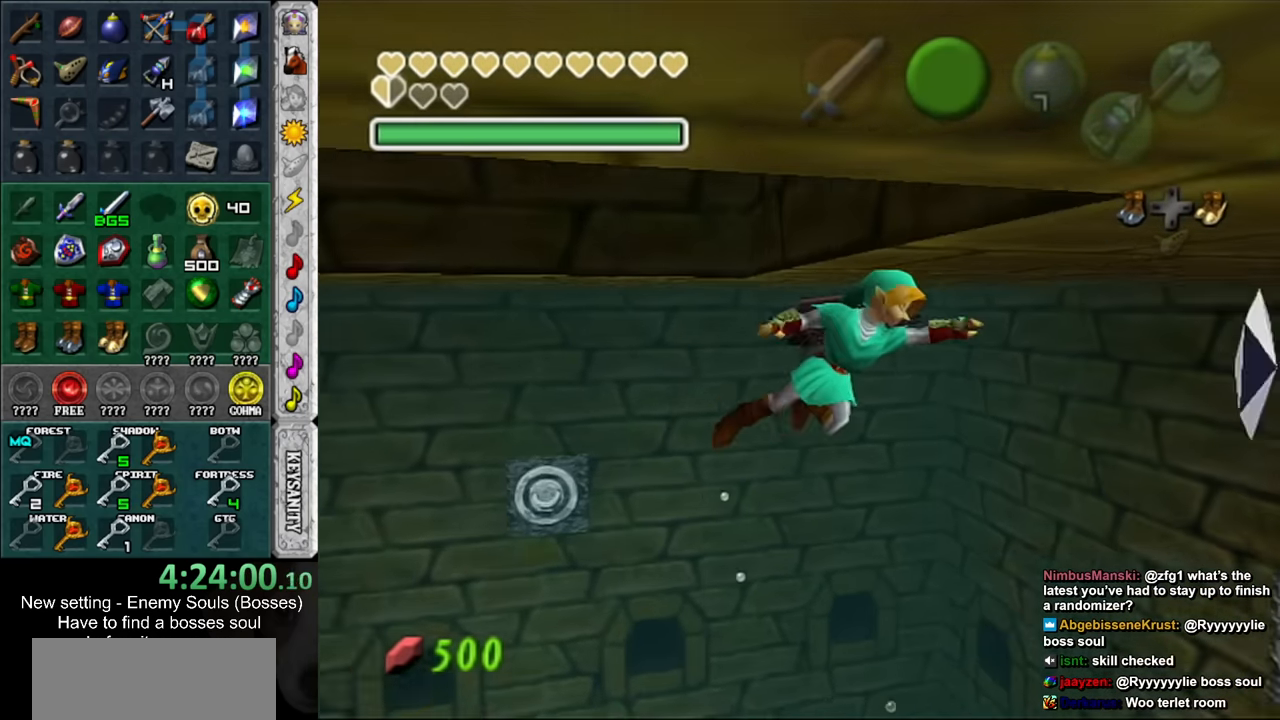
{"buttons": [], "left_stick": "up-right", "right_stick": "center", "events": [[333, "left_stick", "up-right"]]}
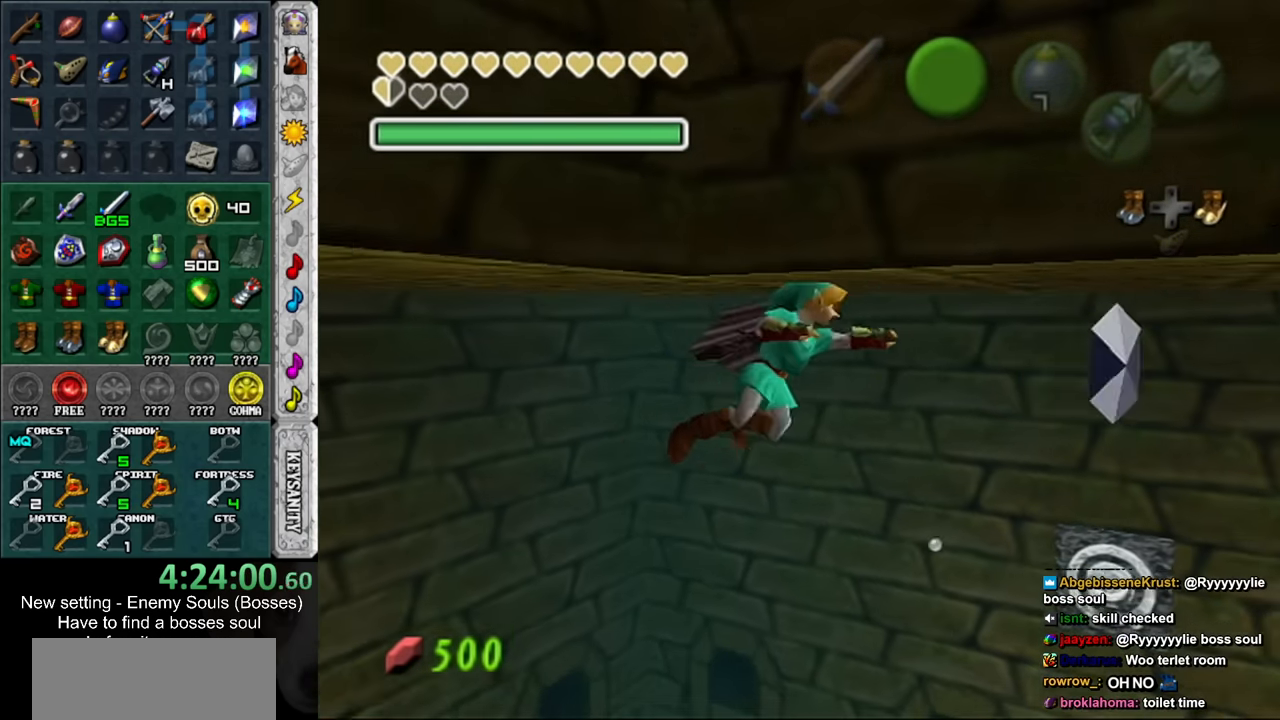
{"buttons": ["L1", "DPAD_LEFT"], "left_stick": "up", "right_stick": "center", "events": [[17, "left_stick", "right"], [150, "L1", "down"], [183, "left_stick", "up-right"], [333, "left_stick", "up"], [434, "DPAD_LEFT", "down"]]}
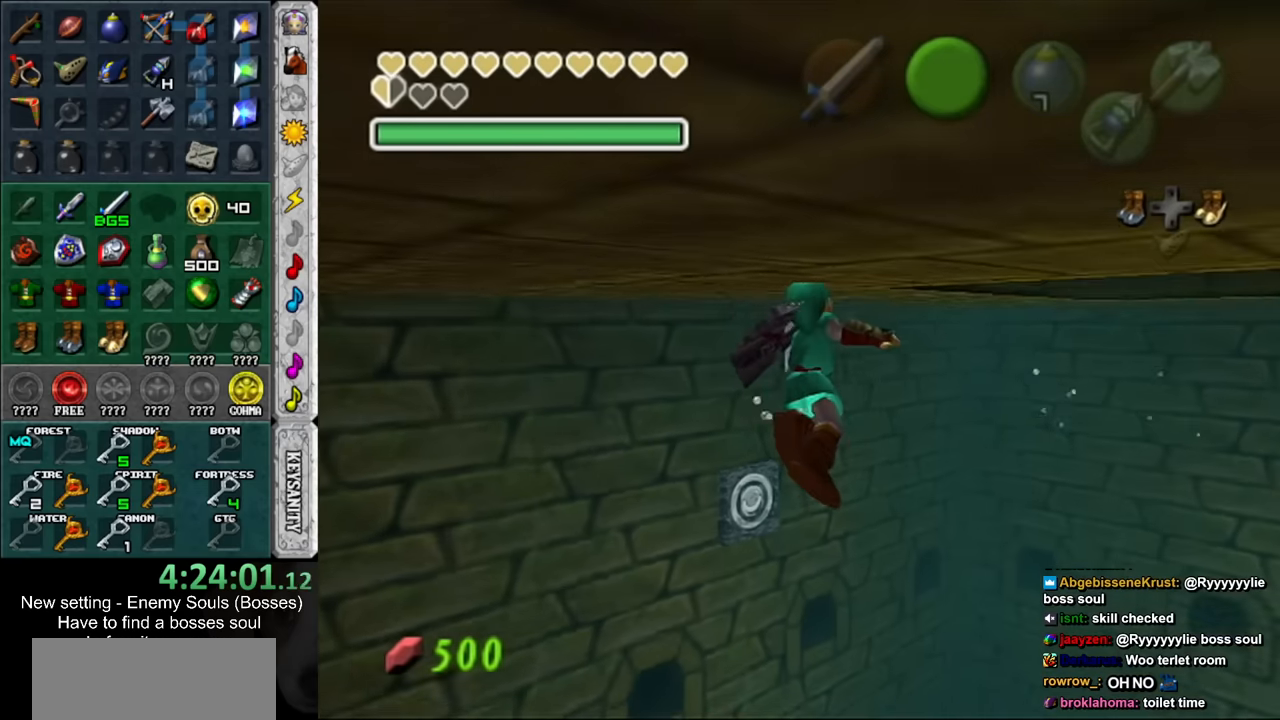
{"buttons": ["L1"], "left_stick": "up", "right_stick": "center", "events": [[117, "DPAD_LEFT", "up"]]}
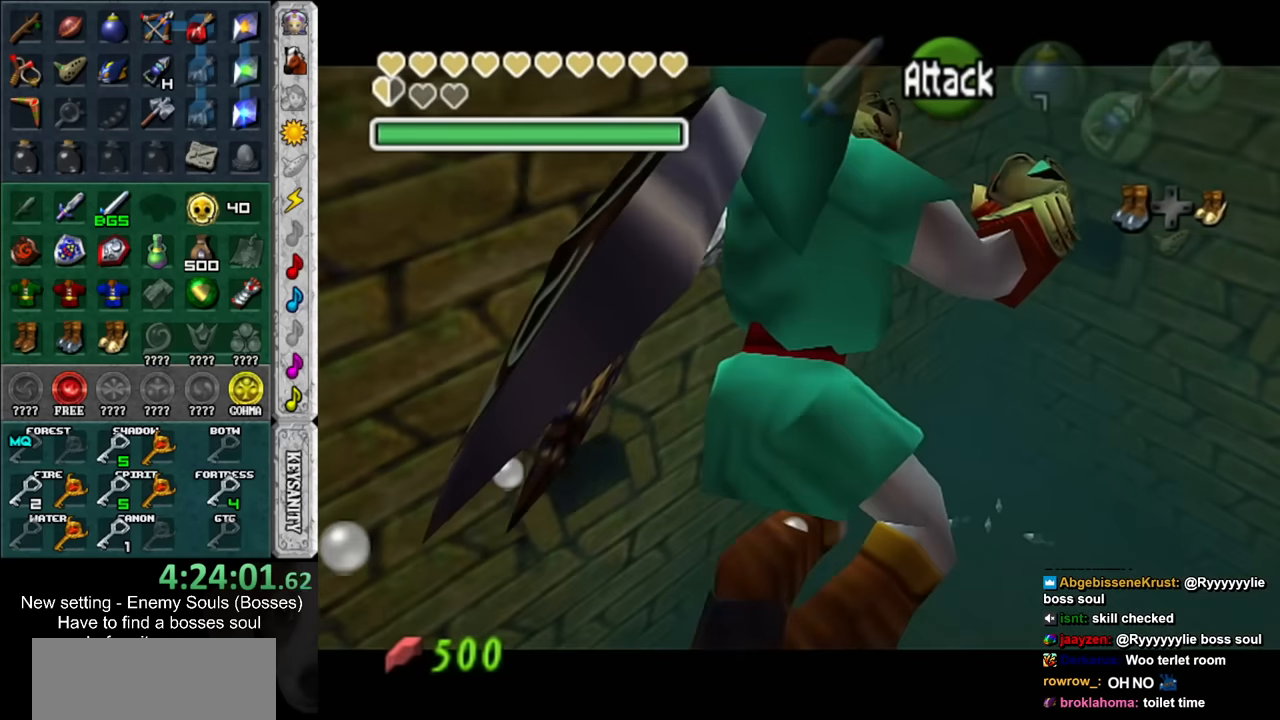
{"buttons": ["L1"], "left_stick": "up", "right_stick": "center", "events": [[300, "DPAD_LEFT", "down"], [450, "DPAD_LEFT", "up"]]}
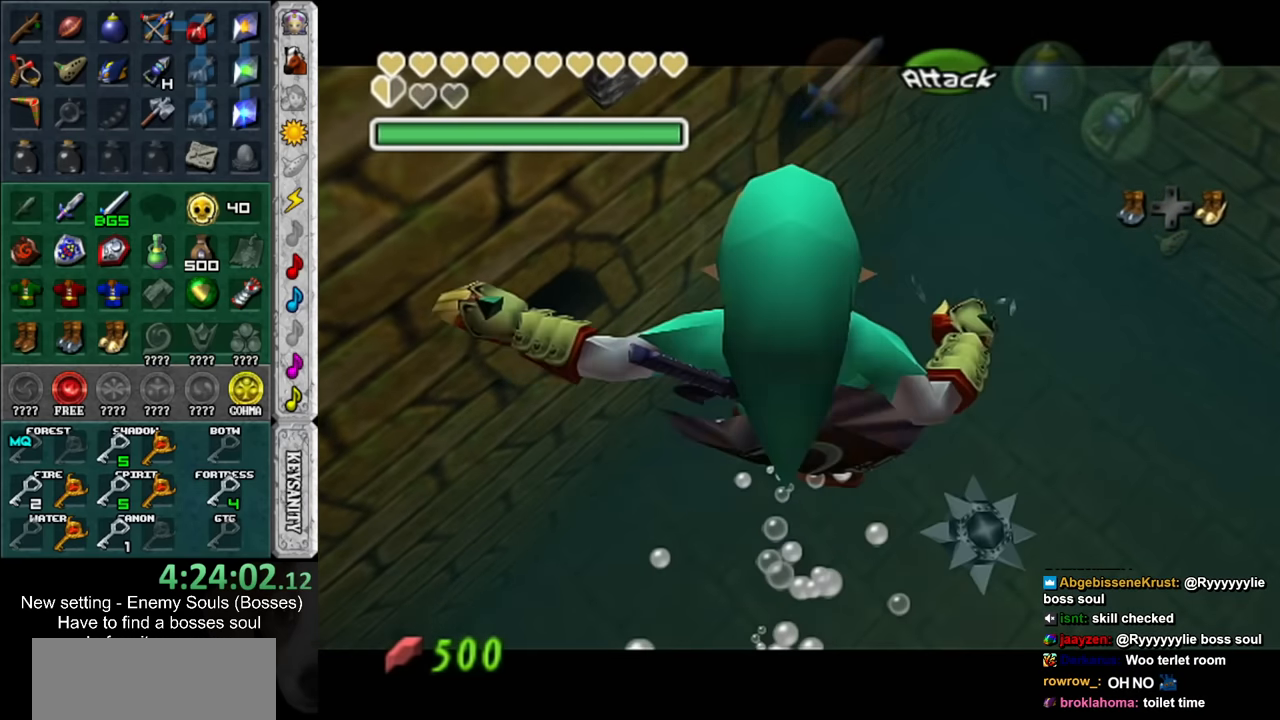
{"buttons": [], "left_stick": "up", "right_stick": "center", "events": [[150, "L1", "up"]]}
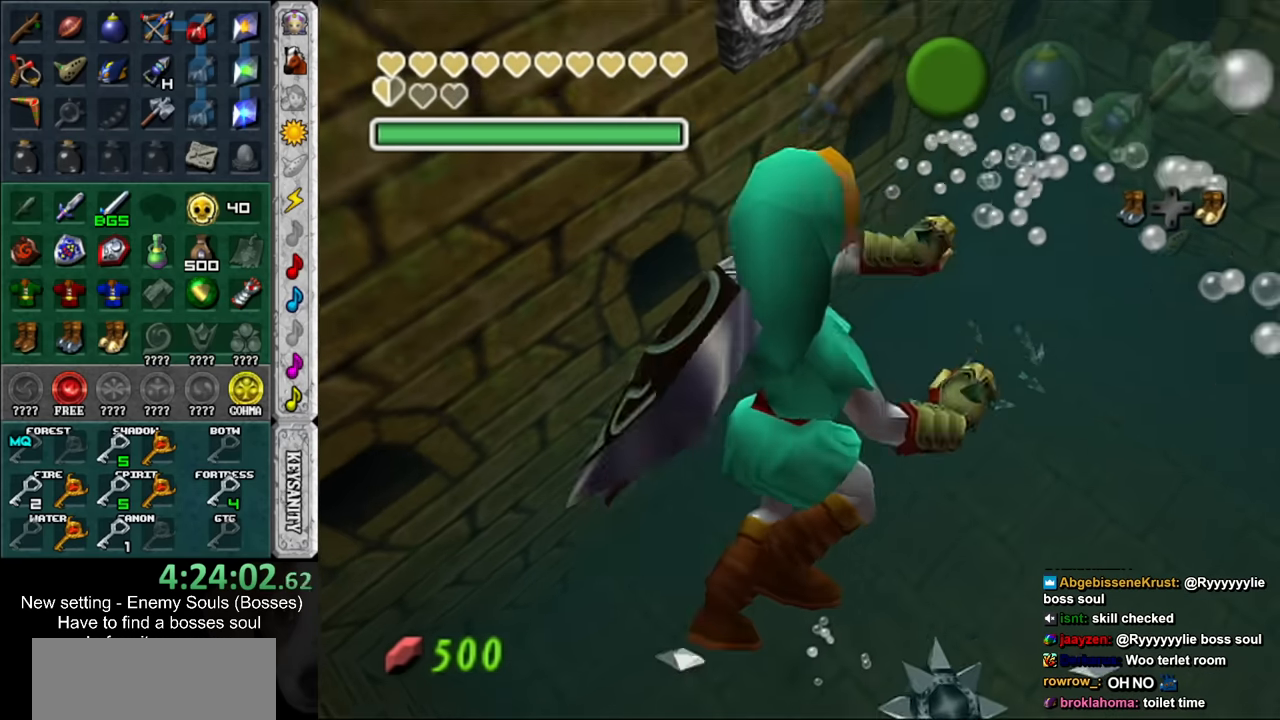
{"buttons": ["L1"], "left_stick": "up", "right_stick": "center", "events": [[234, "DPAD_LEFT", "down"], [234, "L1", "down"], [384, "DPAD_LEFT", "up"]]}
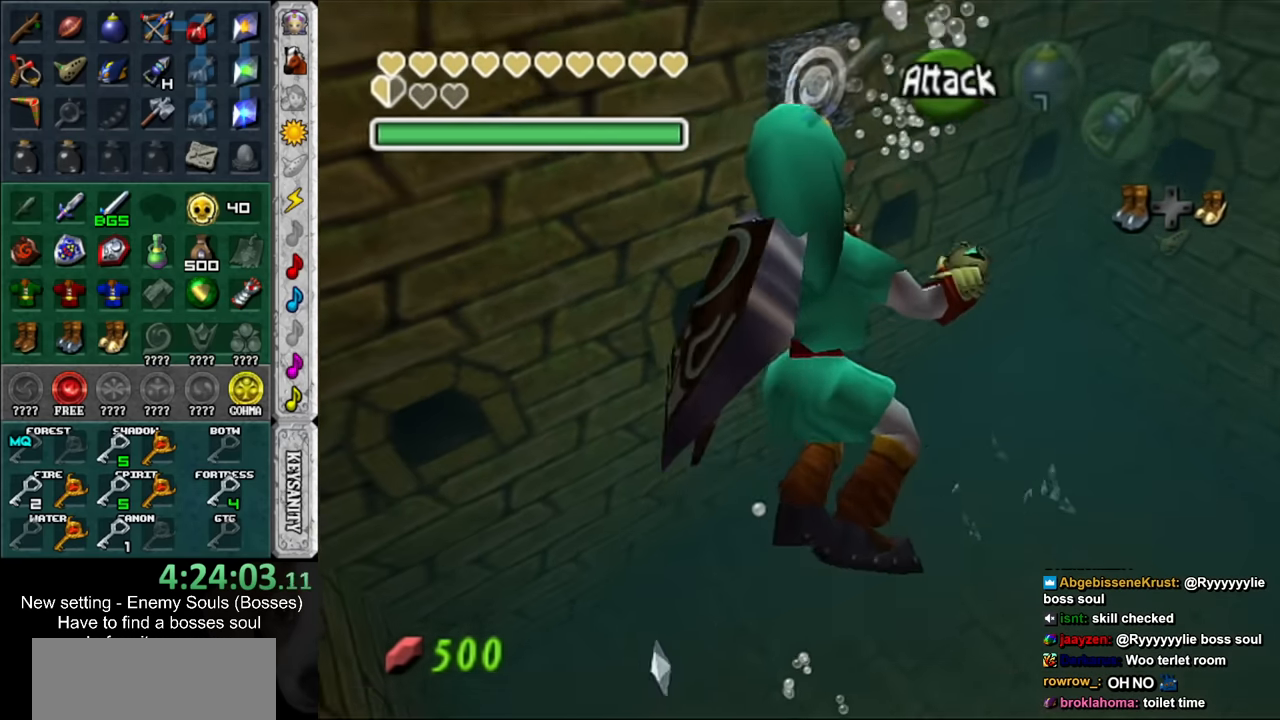
{"buttons": [], "left_stick": "up", "right_stick": "center", "events": [[167, "DPAD_LEFT", "down"], [300, "DPAD_LEFT", "up"], [450, "L1", "up"]]}
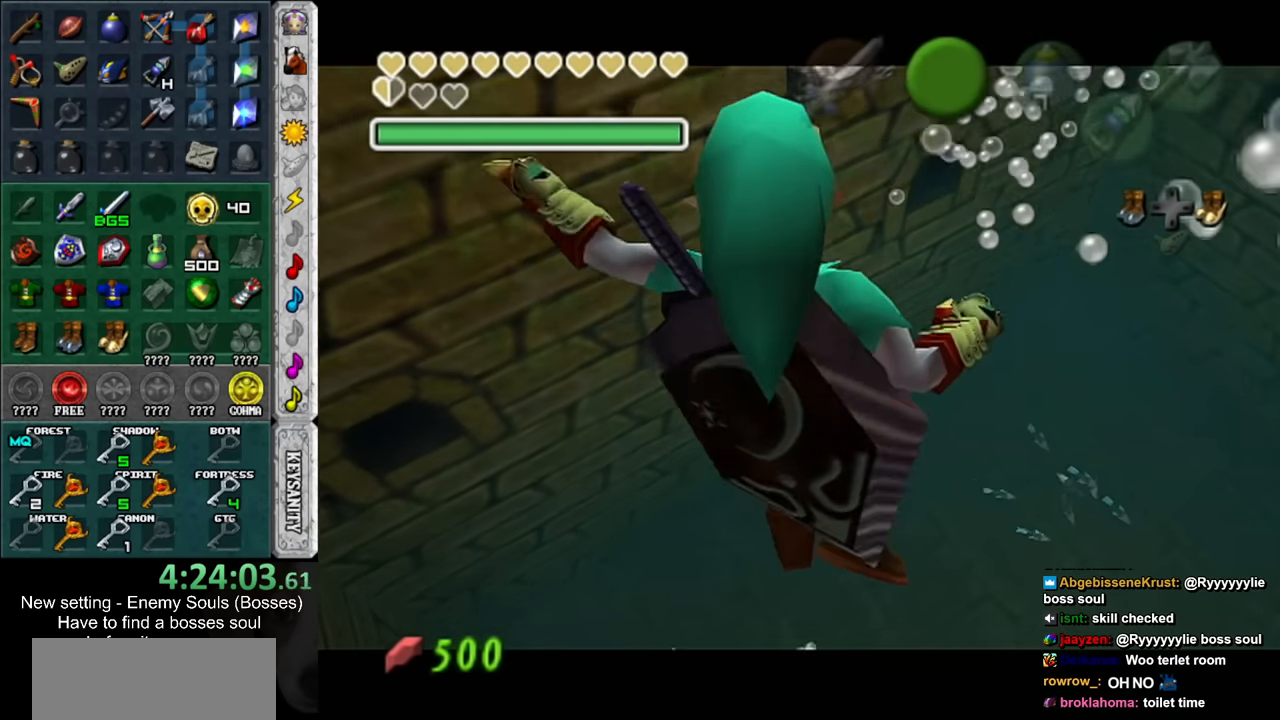
{"buttons": [], "left_stick": "up", "right_stick": "center", "events": []}
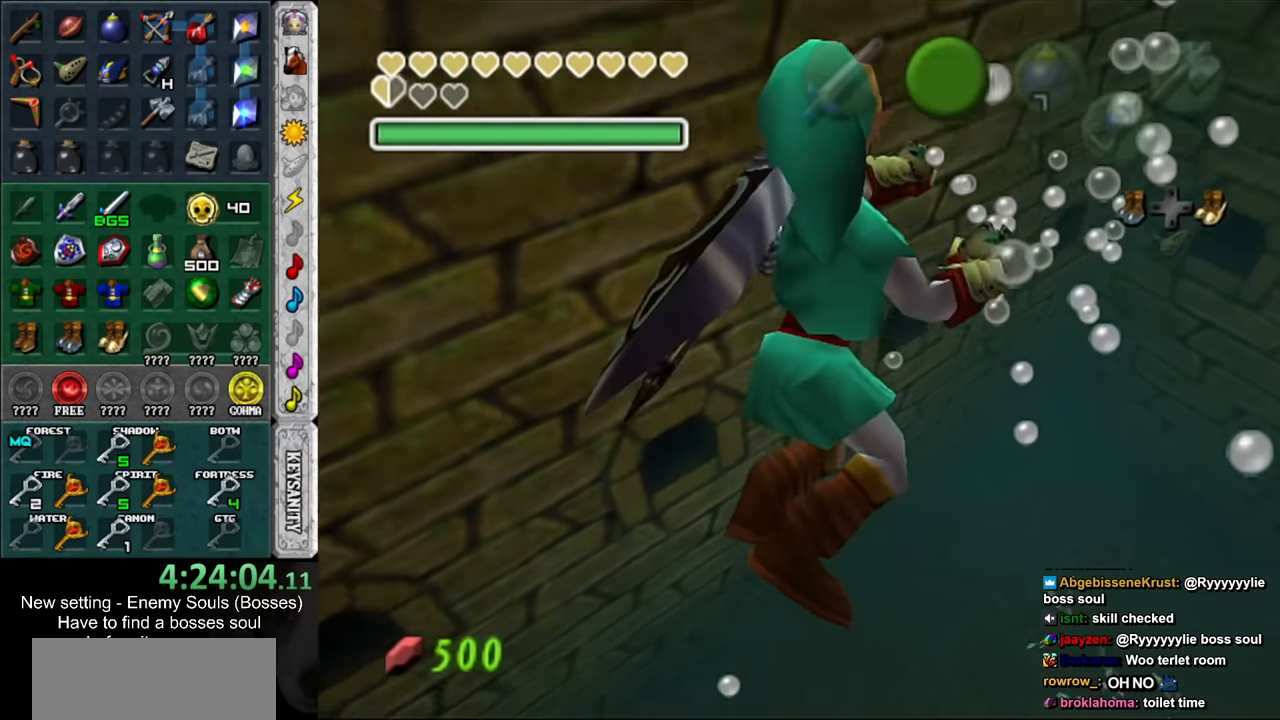
{"buttons": ["L1", "DPAD_LEFT"], "left_stick": "up", "right_stick": "center", "events": [[384, "L1", "down"], [434, "DPAD_LEFT", "down"]]}
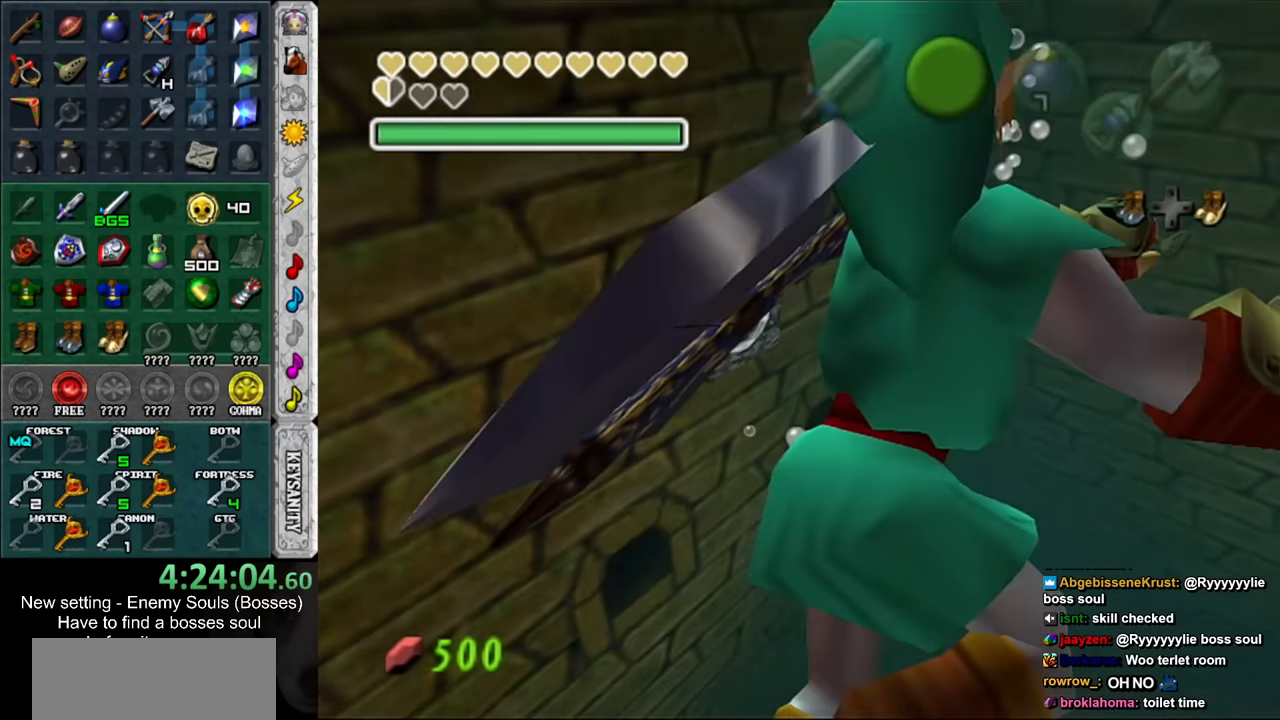
{"buttons": ["L1"], "left_stick": "up", "right_stick": "center", "events": [[50, "DPAD_LEFT", "up"], [183, "DPAD_LEFT", "down"], [367, "DPAD_LEFT", "up"]]}
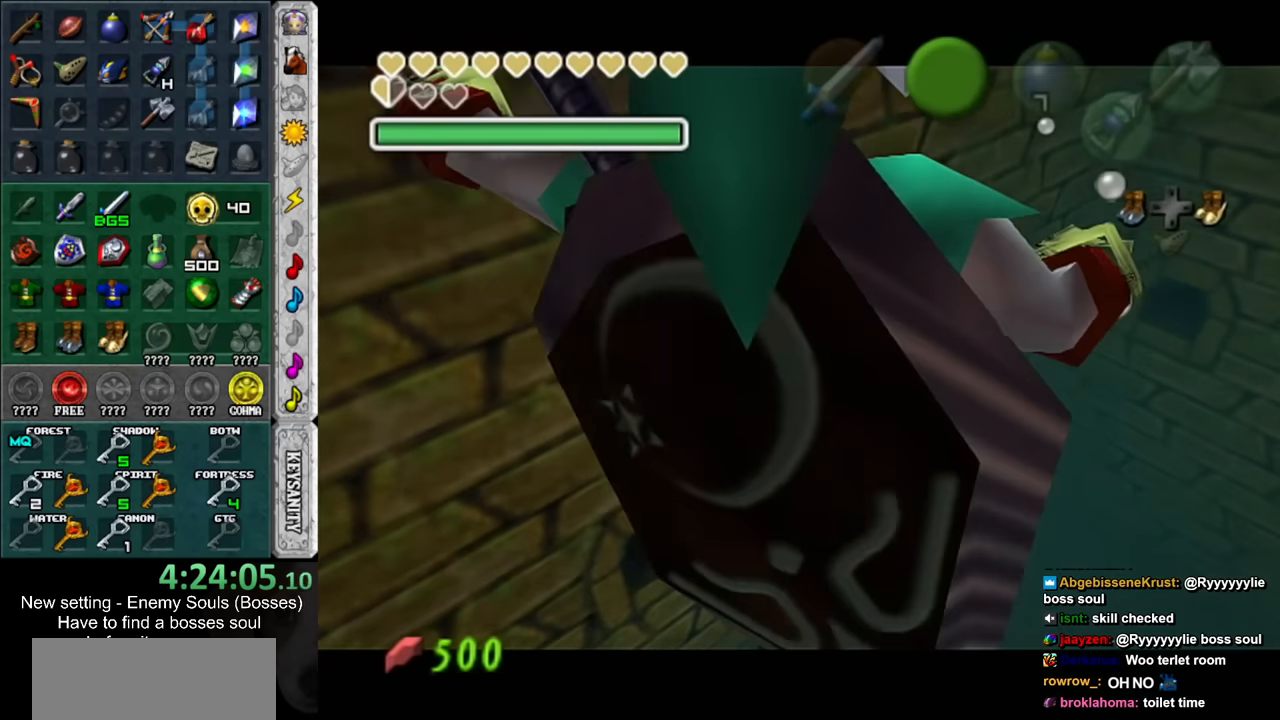
{"buttons": ["L1"], "left_stick": "up", "right_stick": "center", "events": []}
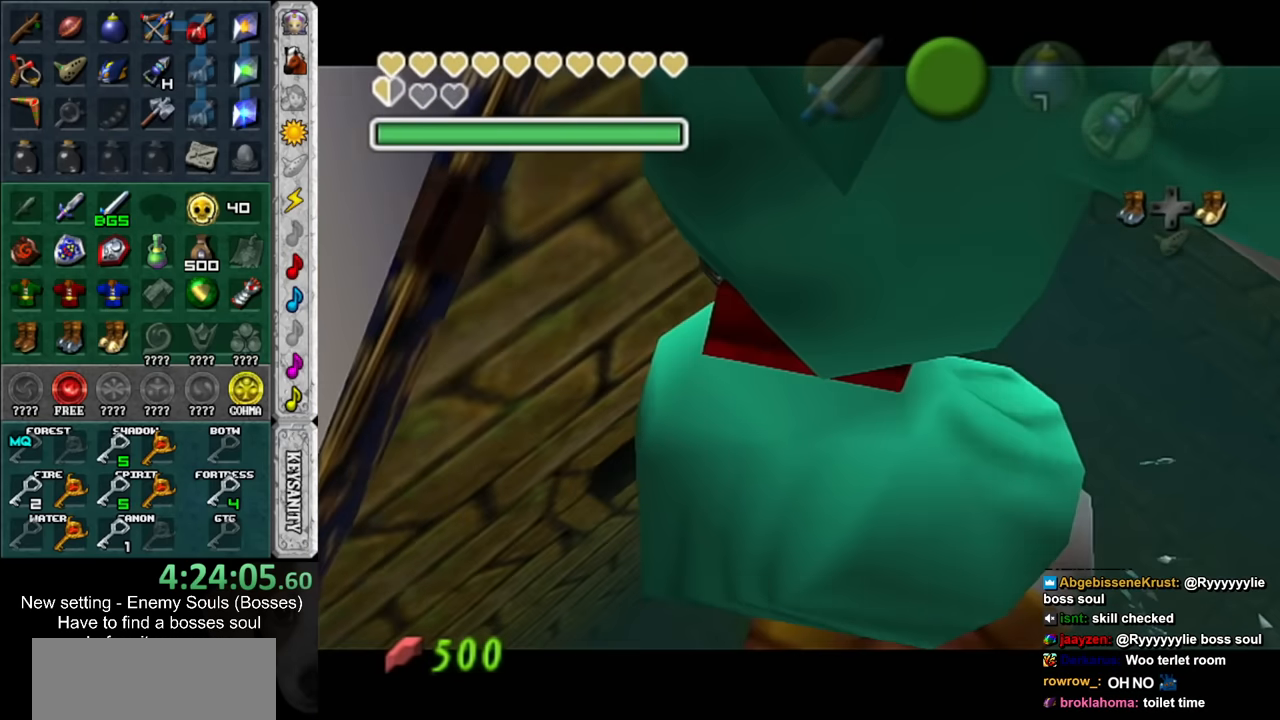
{"buttons": ["L1"], "left_stick": "up", "right_stick": "center", "events": [[17, "DPAD_LEFT", "down"], [150, "DPAD_LEFT", "up"], [233, "DPAD_LEFT", "down"], [367, "DPAD_LEFT", "up"]]}
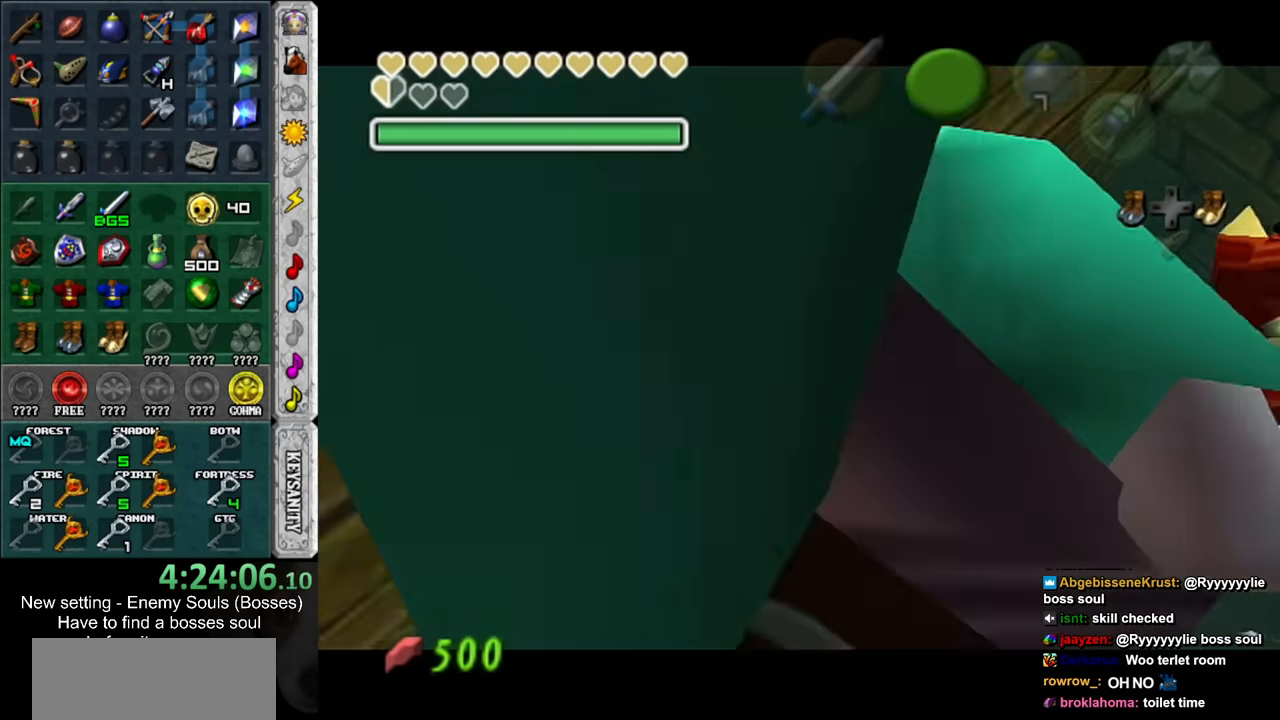
{"buttons": [], "left_stick": "down-right", "right_stick": "center", "events": [[50, "left_stick", "up-right"], [450, "L1", "up"], [450, "left_stick", "down-right"]]}
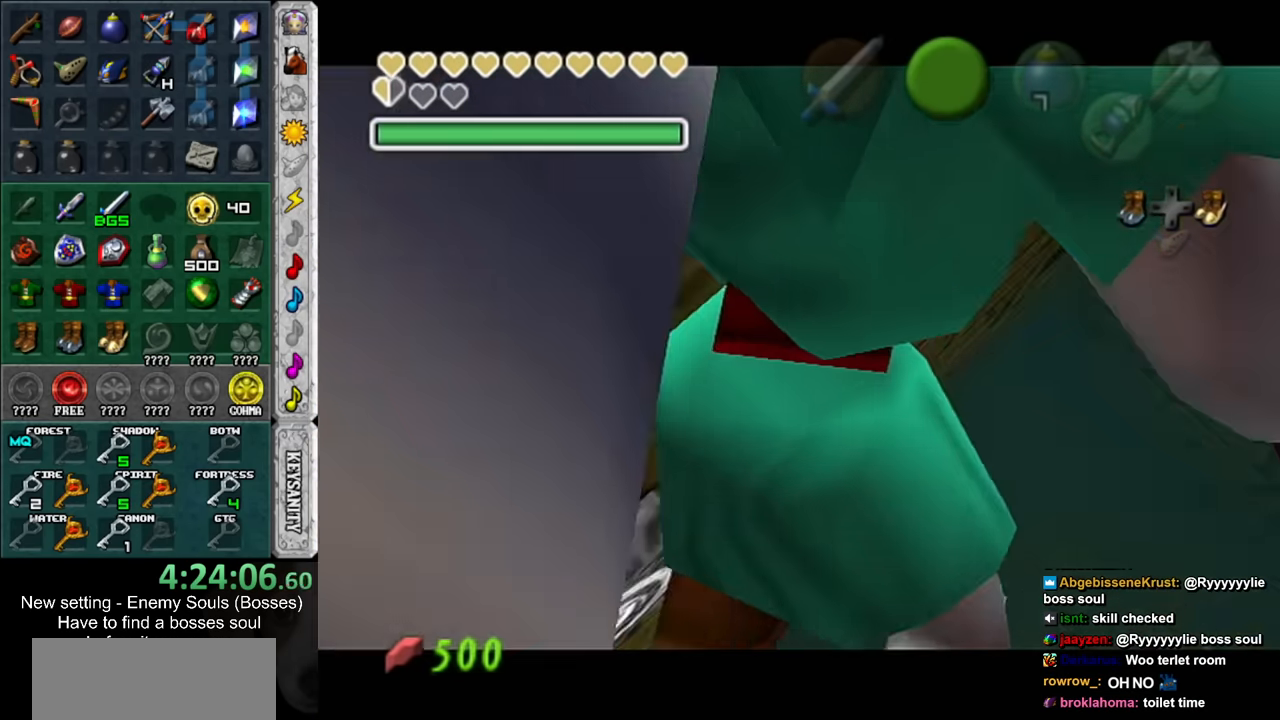
{"buttons": [], "left_stick": "center", "right_stick": "center", "events": [[150, "left_stick", "center"]]}
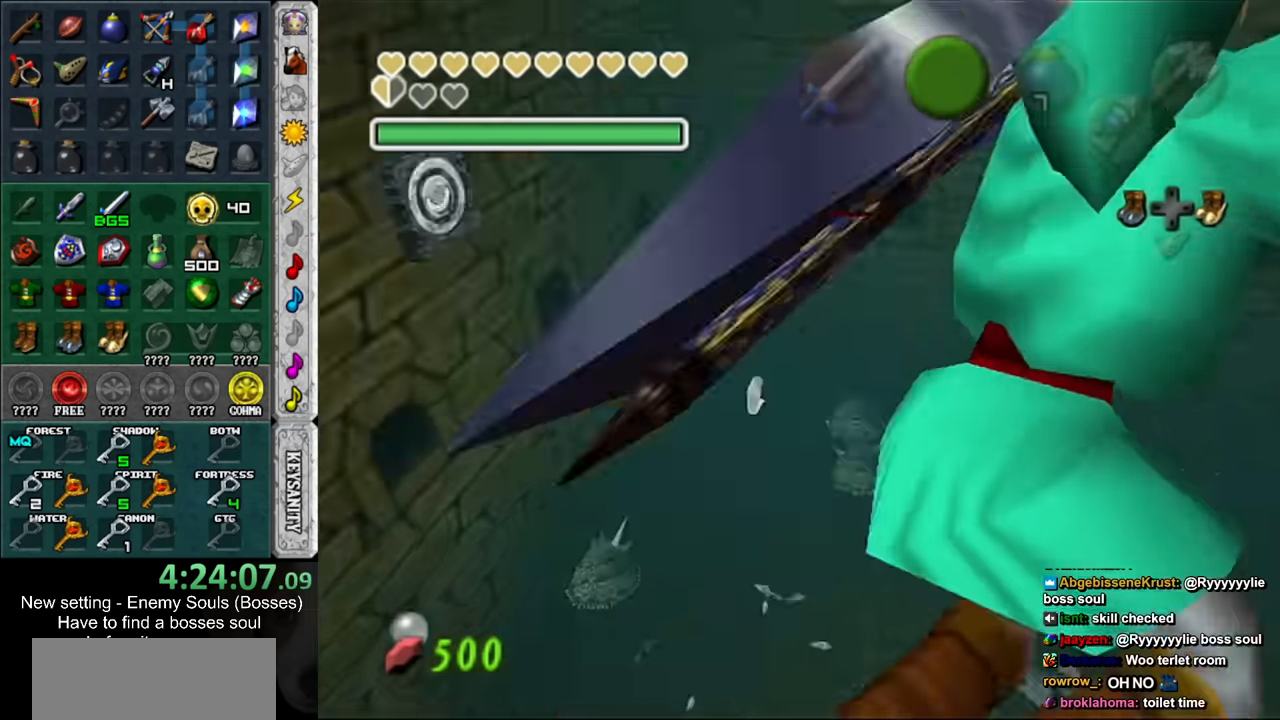
{"buttons": [], "left_stick": "up", "right_stick": "center", "events": [[333, "left_stick", "up"]]}
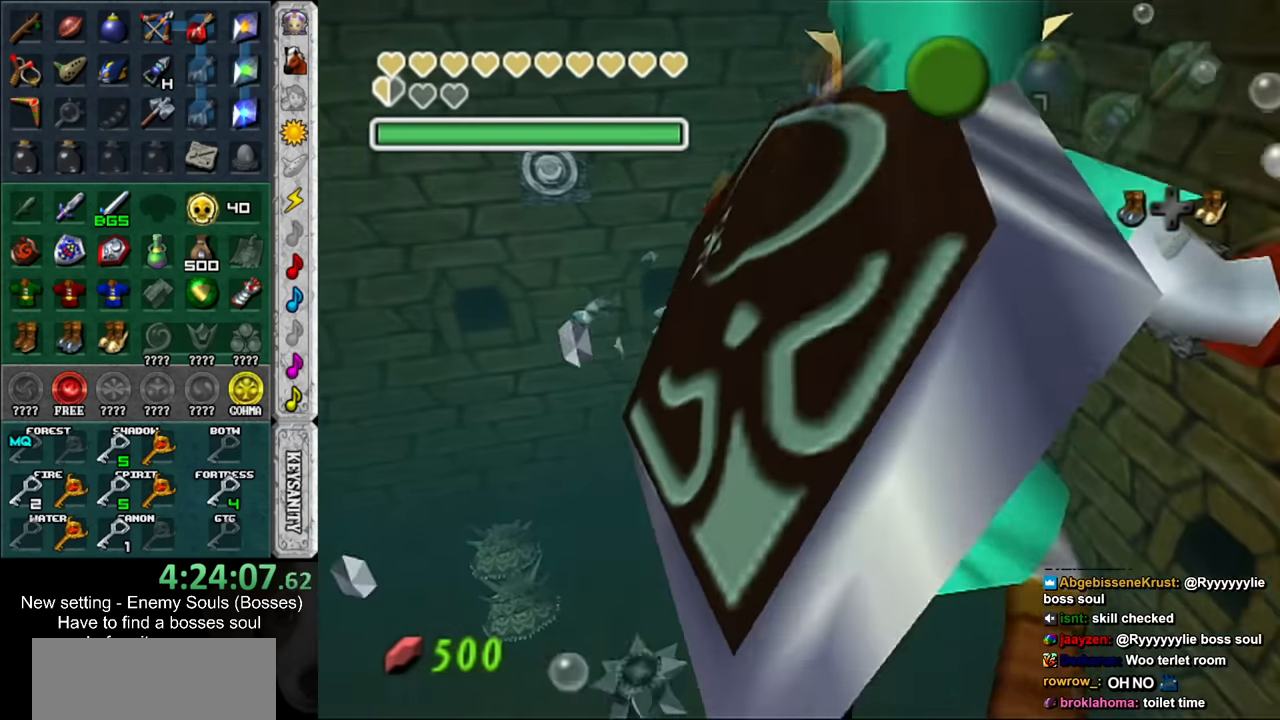
{"buttons": ["L1"], "left_stick": "up", "right_stick": "center", "events": [[200, "left_stick", "up-left"], [300, "L1", "down"], [333, "DPAD_LEFT", "down"], [367, "left_stick", "up"], [450, "DPAD_LEFT", "up"]]}
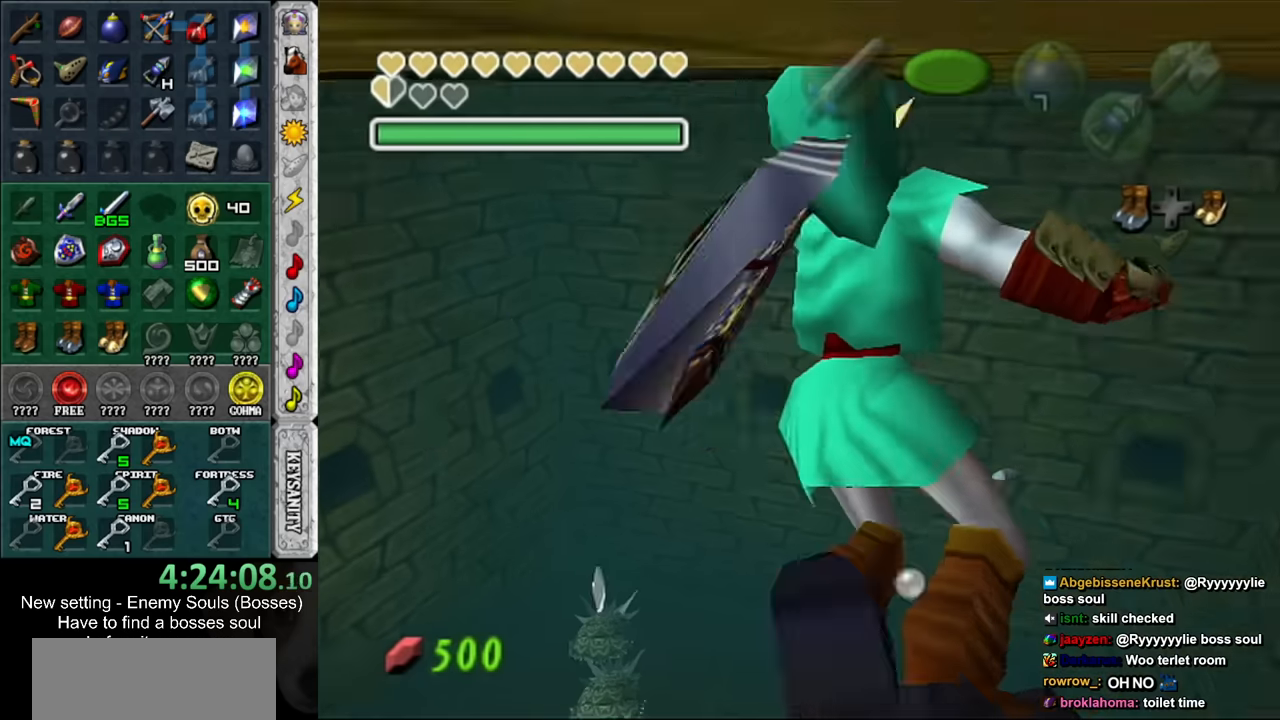
{"buttons": ["L1"], "left_stick": "up-right", "right_stick": "center", "events": [[300, "left_stick", "up-right"]]}
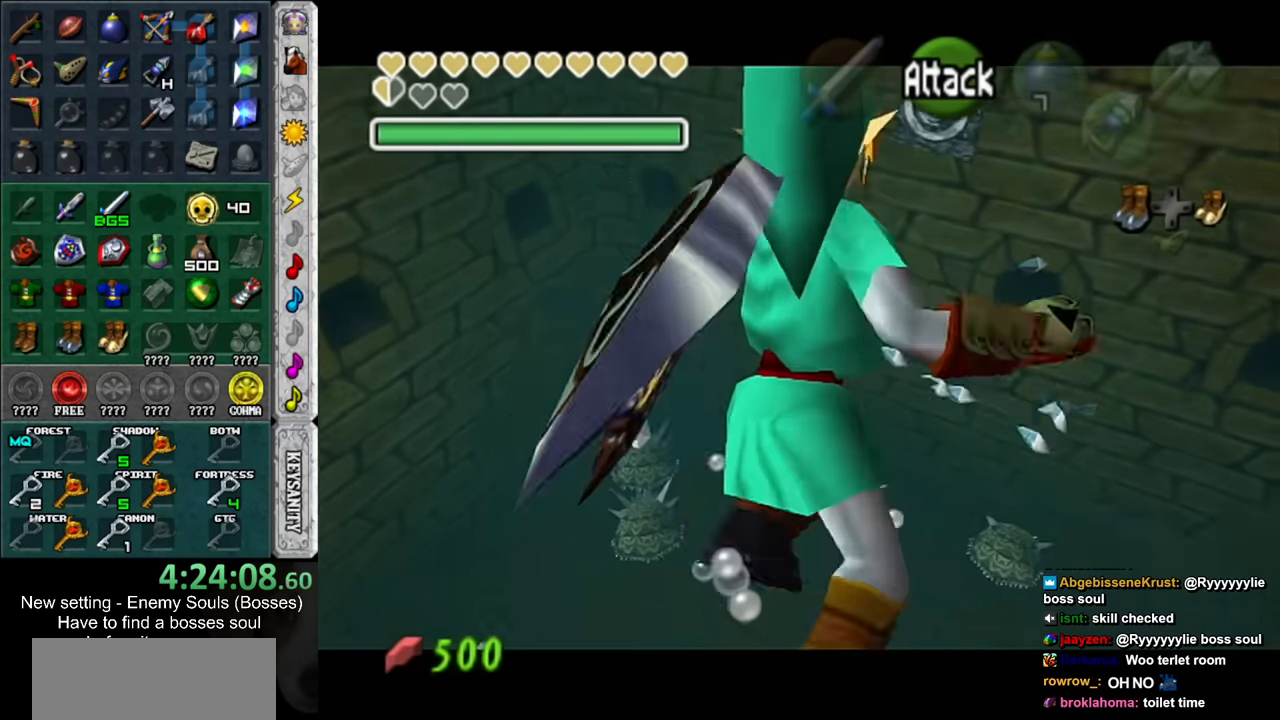
{"buttons": ["L1"], "left_stick": "up-right", "right_stick": "center", "events": []}
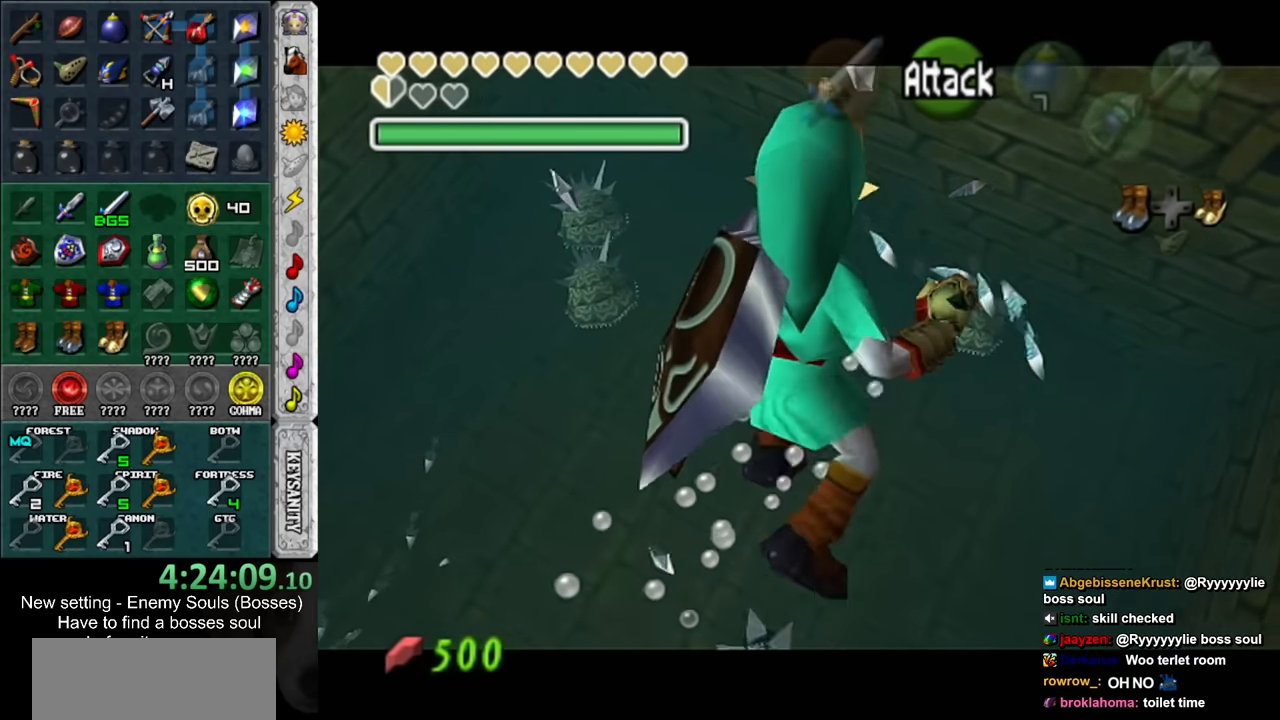
{"buttons": ["L1"], "left_stick": "up-right", "right_stick": "center", "events": []}
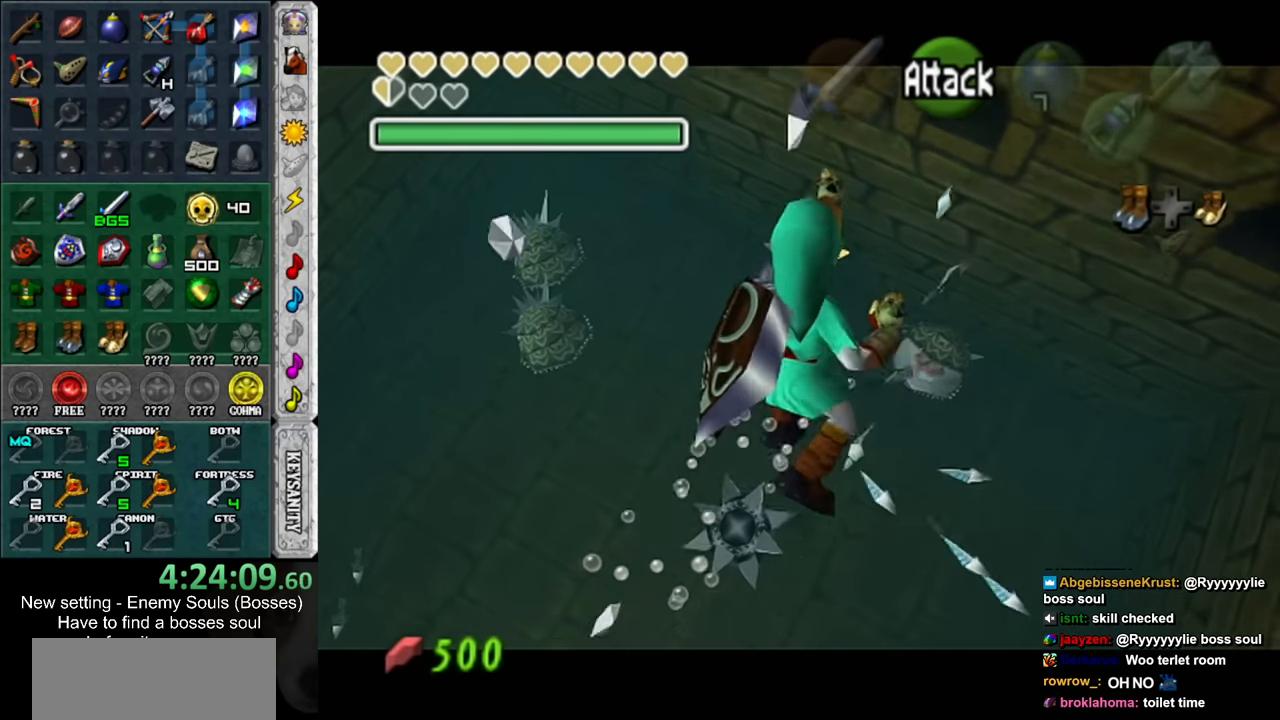
{"buttons": ["L1"], "left_stick": "up", "right_stick": "center", "events": [[50, "left_stick", "up"]]}
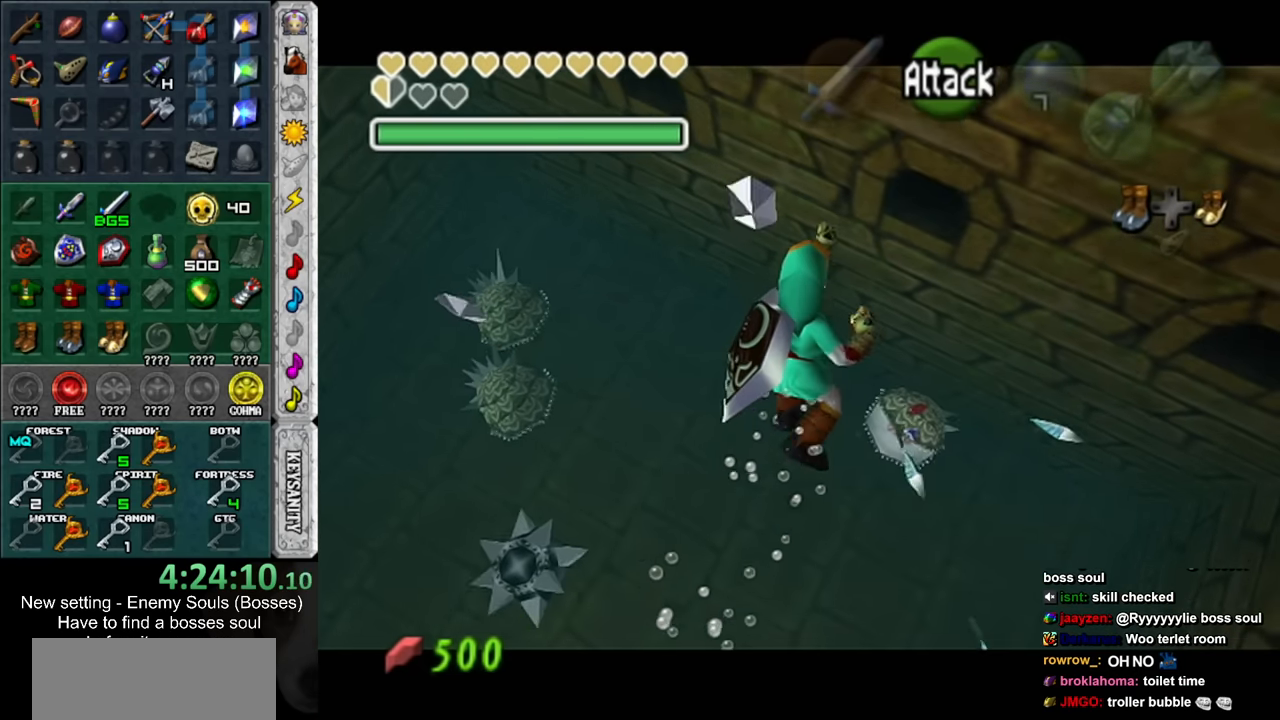
{"buttons": ["L1"], "left_stick": "up", "right_stick": "center", "events": []}
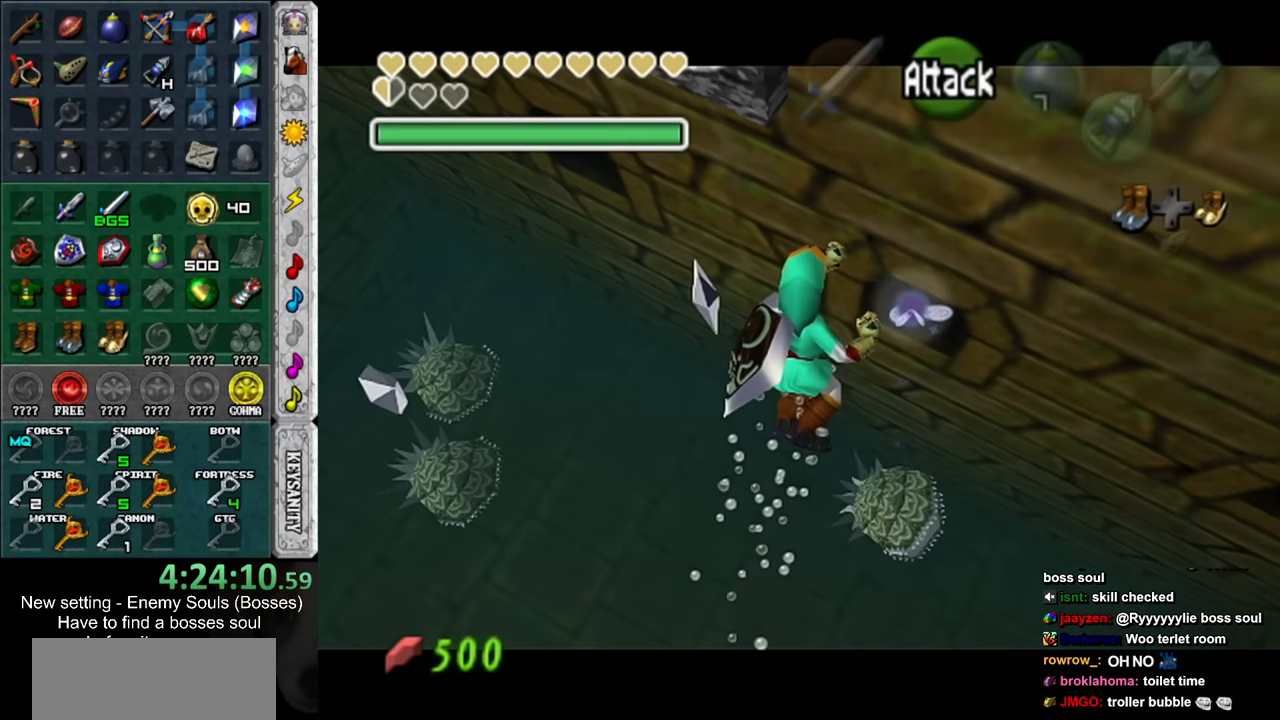
{"buttons": ["L1"], "left_stick": "left", "right_stick": "center", "events": [[84, "left_stick", "up-left"], [450, "left_stick", "left"]]}
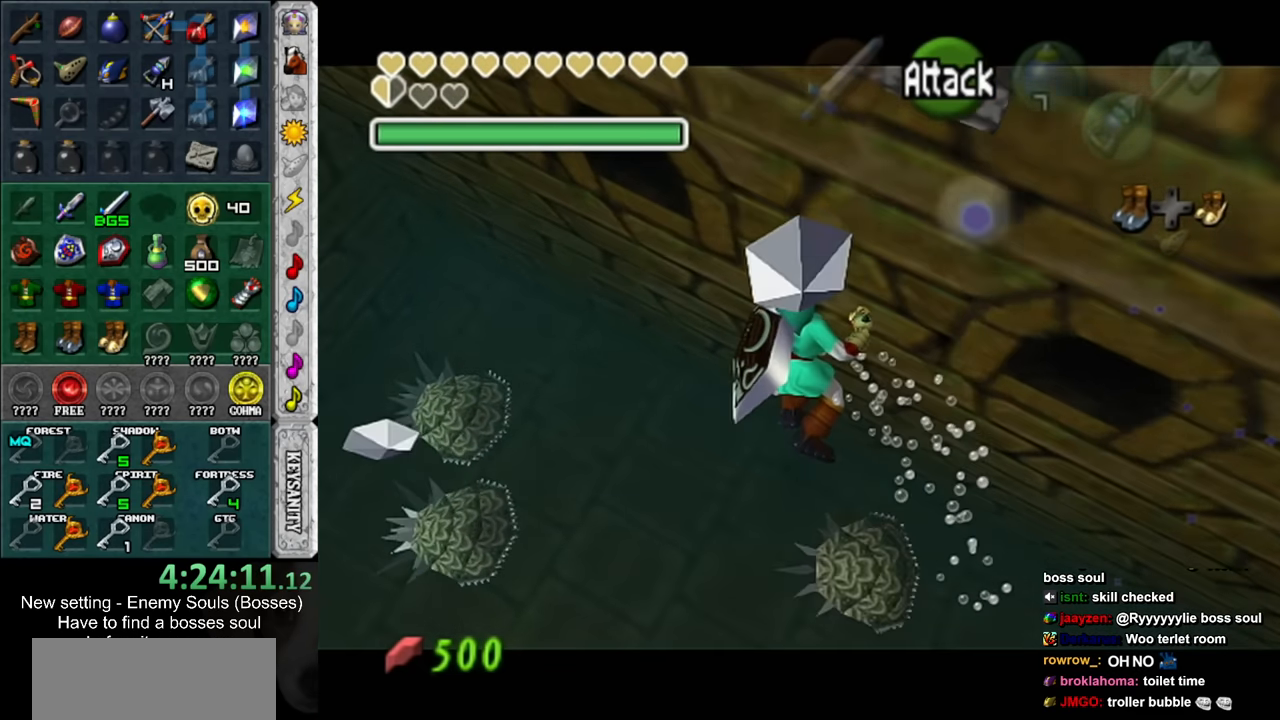
{"buttons": ["L1"], "left_stick": "left", "right_stick": "center", "events": []}